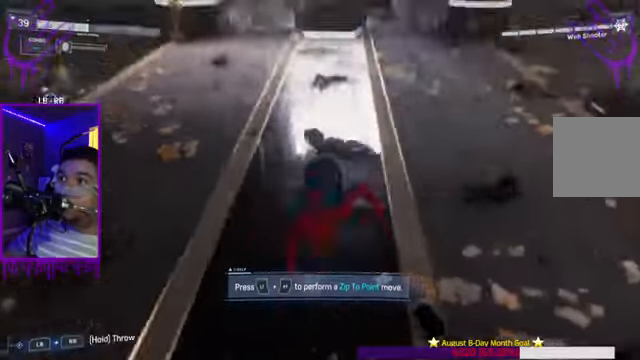
Gameplay with a controller (Xbox layout); each line is a JSON object with the inputs held at the frame after it. "events" lists button and stick changes between this image and that frame as [ms after this image, input, new state], when the widget could be followed in between. Not read: L3 R3.
{"buttons": ["B", "R1"], "left_stick": "center", "right_stick": "up", "events": [[266, "B", "down"], [467, "R1", "down"]]}
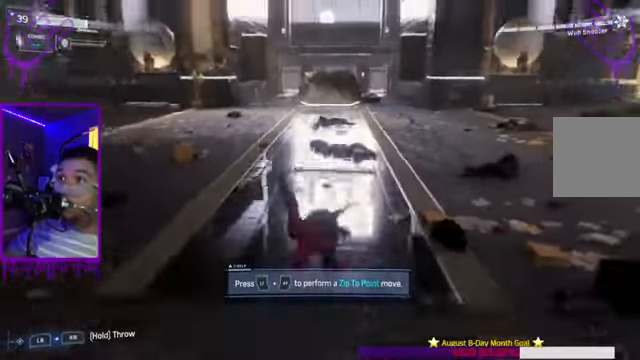
{"buttons": ["B", "R1"], "left_stick": "center", "right_stick": "up", "events": [[167, "R1", "up"], [434, "R1", "down"]]}
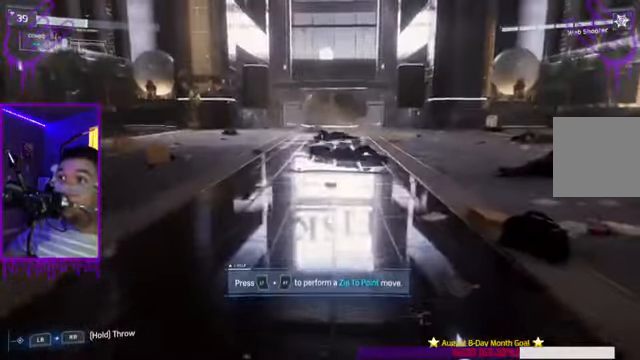
{"buttons": [], "left_stick": "up", "right_stick": "up", "events": [[66, "R1", "up"], [100, "B", "up"], [500, "left_stick", "up"]]}
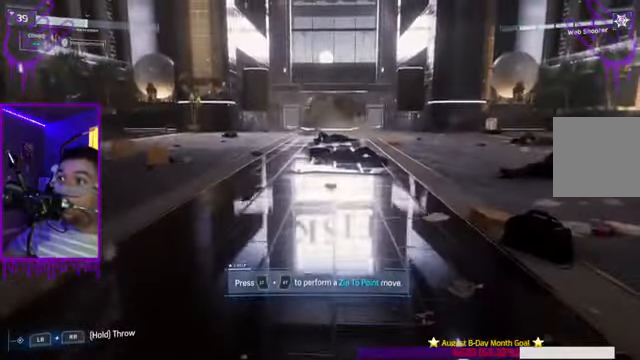
{"buttons": [], "left_stick": "up", "right_stick": "up", "events": []}
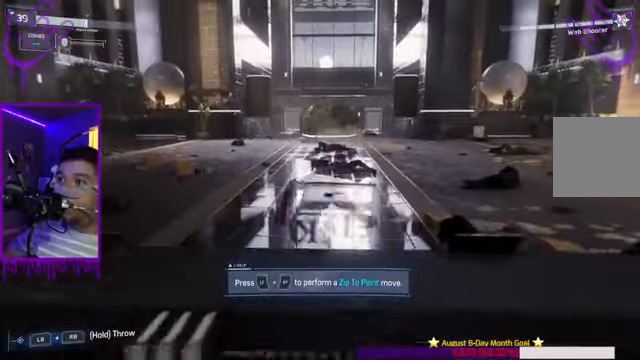
{"buttons": [], "left_stick": "up", "right_stick": "up", "events": []}
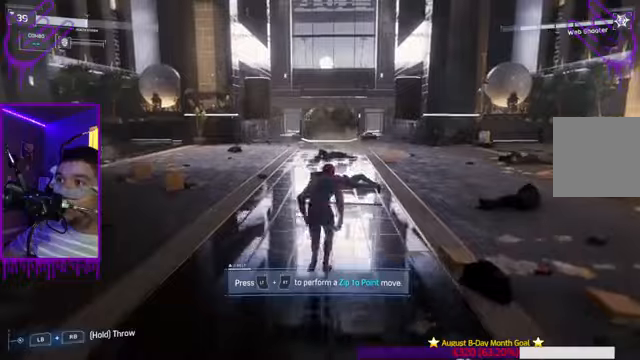
{"buttons": [], "left_stick": "up", "right_stick": "center", "events": [[134, "right_stick", "center"]]}
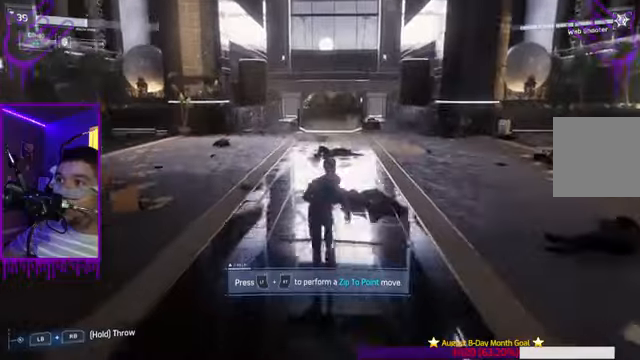
{"buttons": [], "left_stick": "up", "right_stick": "center", "events": []}
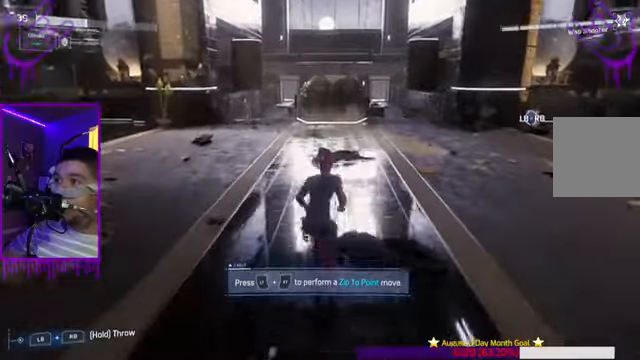
{"buttons": [], "left_stick": "up", "right_stick": "right", "events": [[234, "right_stick", "up-right"], [434, "right_stick", "right"]]}
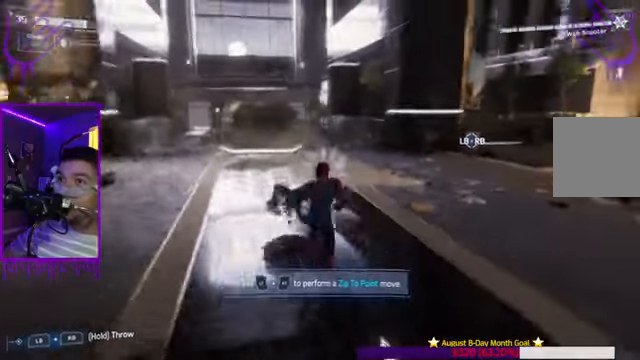
{"buttons": [], "left_stick": "up", "right_stick": "center", "events": [[67, "right_stick", "center"]]}
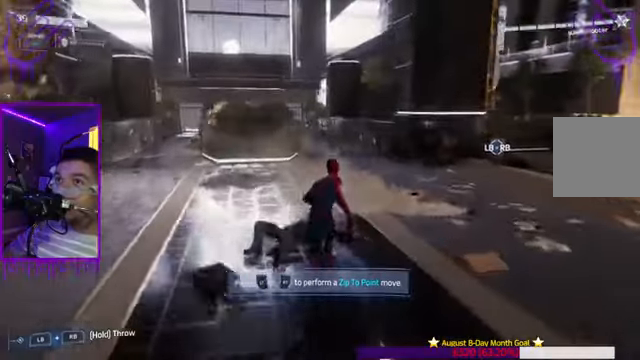
{"buttons": ["R1"], "left_stick": "up", "right_stick": "center", "events": [[100, "right_stick", "right"], [501, "R1", "down"], [501, "right_stick", "center"]]}
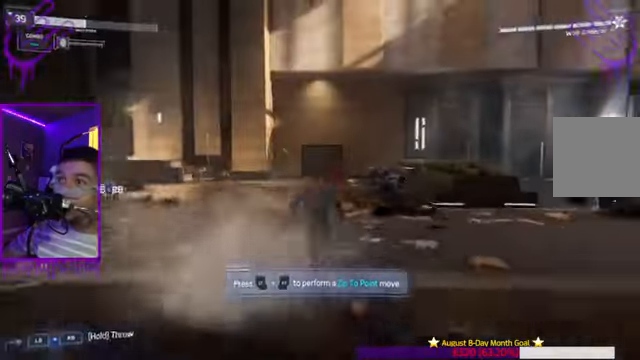
{"buttons": ["R1"], "left_stick": "up", "right_stick": "center", "events": [[100, "R1", "up"], [467, "R1", "down"]]}
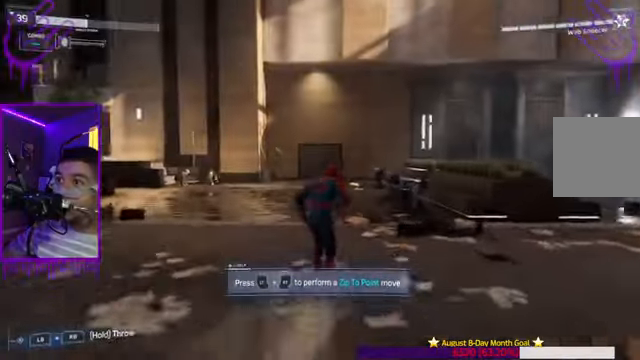
{"buttons": [], "left_stick": "up", "right_stick": "right", "events": [[34, "R1", "up"], [334, "right_stick", "right"]]}
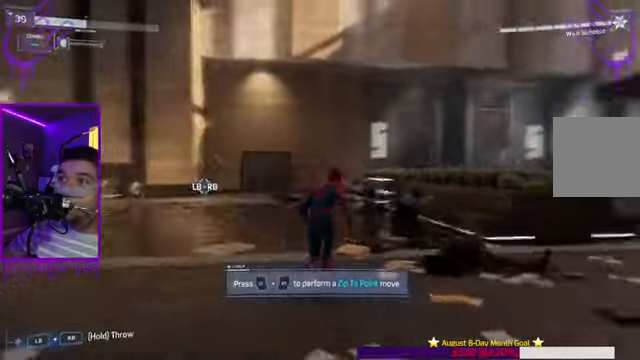
{"buttons": [], "left_stick": "up", "right_stick": "center", "events": [[434, "right_stick", "center"]]}
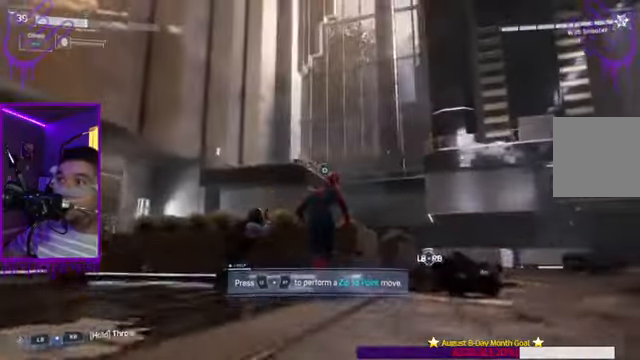
{"buttons": [], "left_stick": "up", "right_stick": "right", "events": [[401, "right_stick", "right"]]}